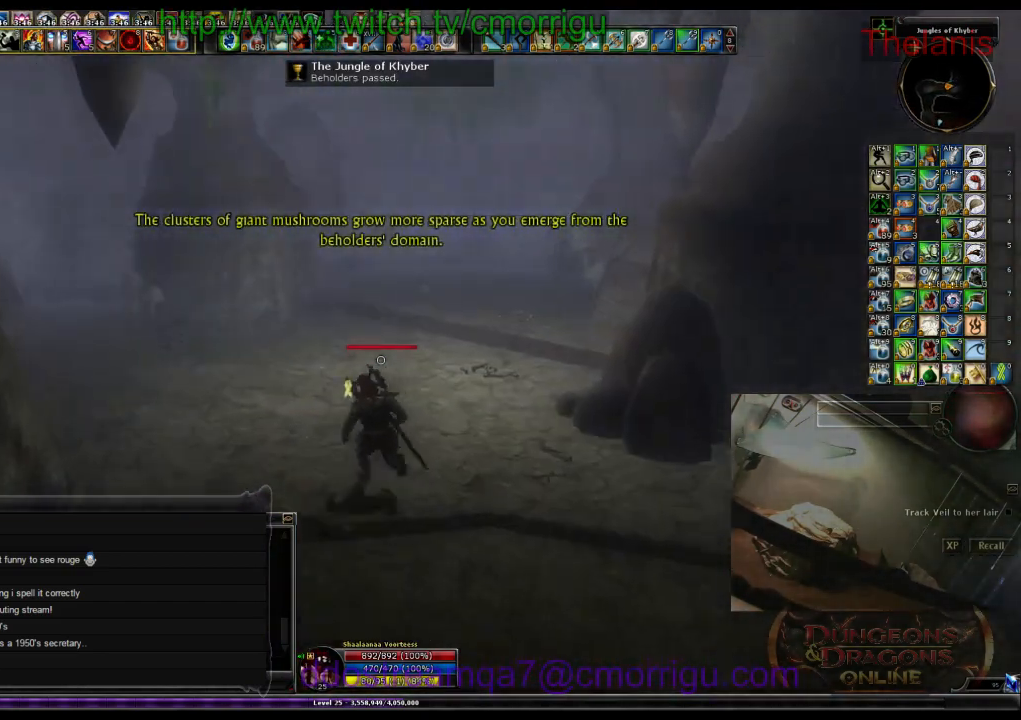
Gameplay with keyboard; each line is a JSON object with the keys held at the frame after it. "events" lists presses ("down") and releases ("up") of ".", "/", "0", "1", "2", "3", "4", "5", "6", "7", "8", "9", "a", "b", "backslash", "backspace", "c", "caps_lock", "comma", "ctrl_l", "ctrl_r", "d", "e", "equals", "escape", "f", "f1", "f10", "f11", "f12", "f2", "f3", "f4", "f5", "f6", "f7", "f8", "f9", "g", "h", "i", "j", "k", "l", "lbracket", "m", "minus", "n", "o", "p", "q", "quote", "r", "rbracket", "return", "s", "semicolon", "shift_l", "shift_r", "space", "t", "tab", "tilde", "u", "v", "w", "x", "y" and "z" between this image and that frame as [ms after this image, input, new state], when the widget could be followed in between. No other keys are recorded. Mouse input is not recorded.
{"keys": ["w"], "events": [[66, "a", "up"]]}
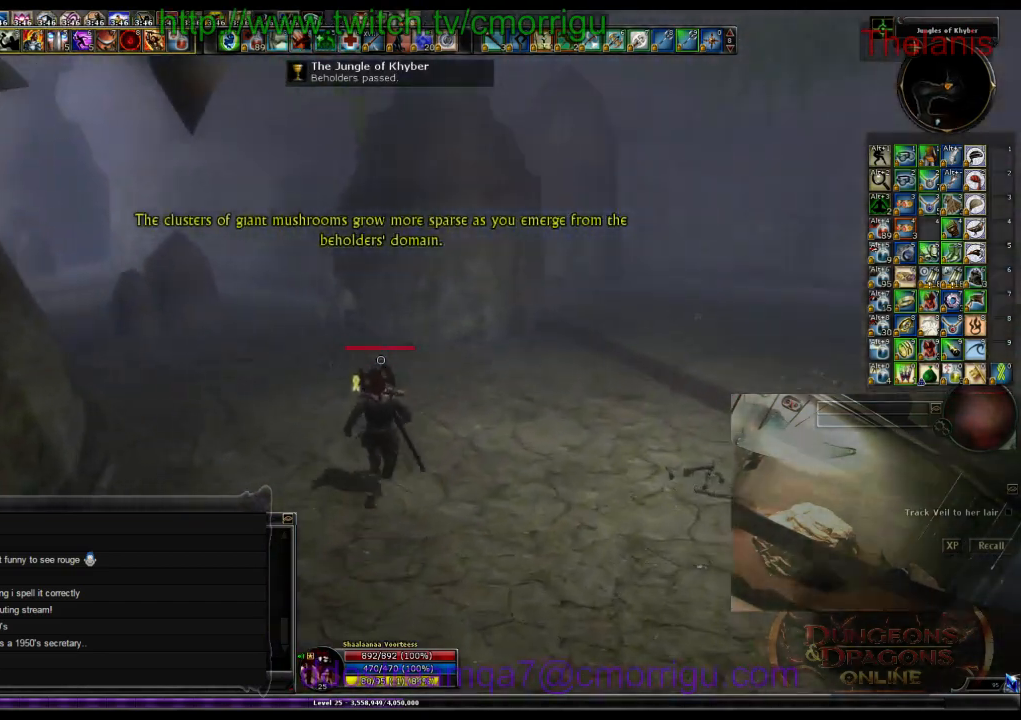
{"keys": ["w"], "events": []}
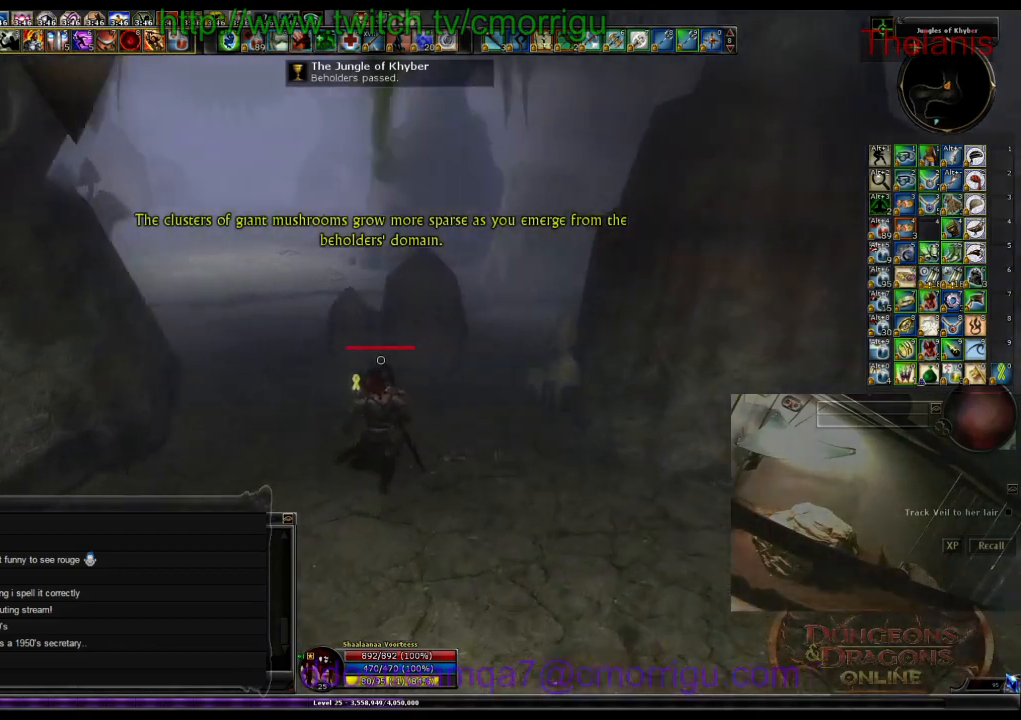
{"keys": ["w"], "events": []}
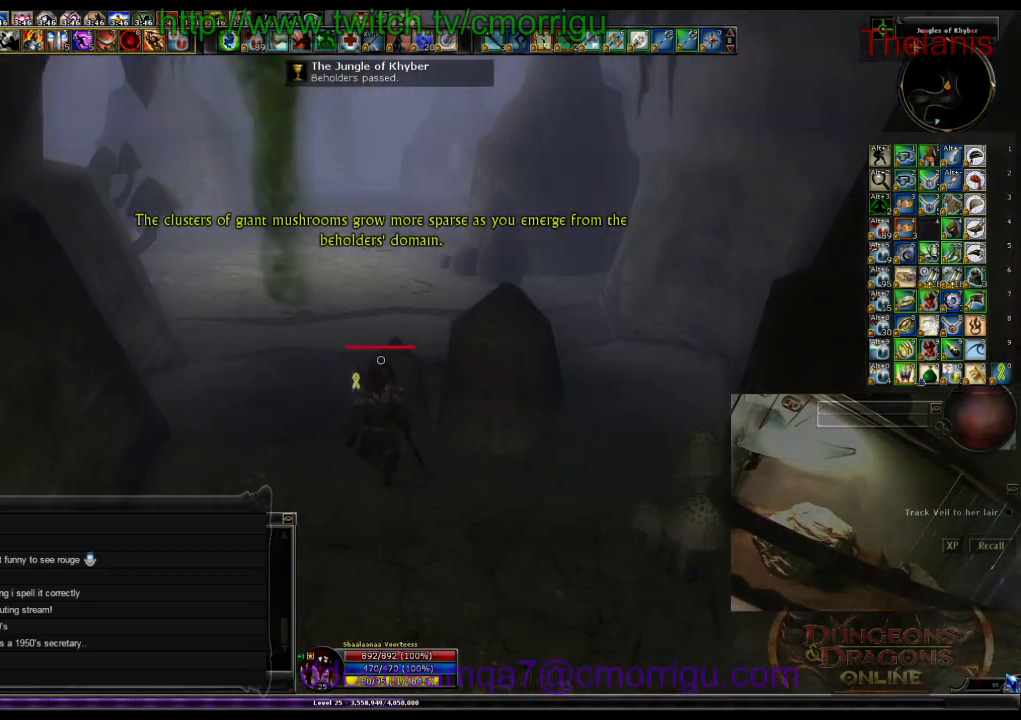
{"keys": ["w"], "events": []}
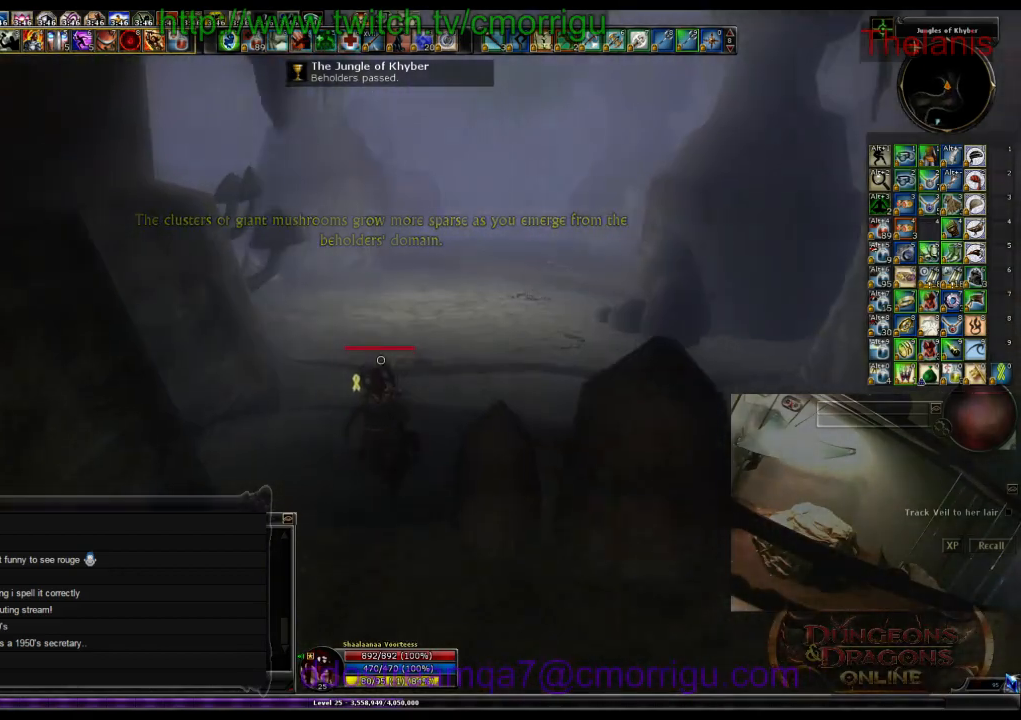
{"keys": ["w"], "events": []}
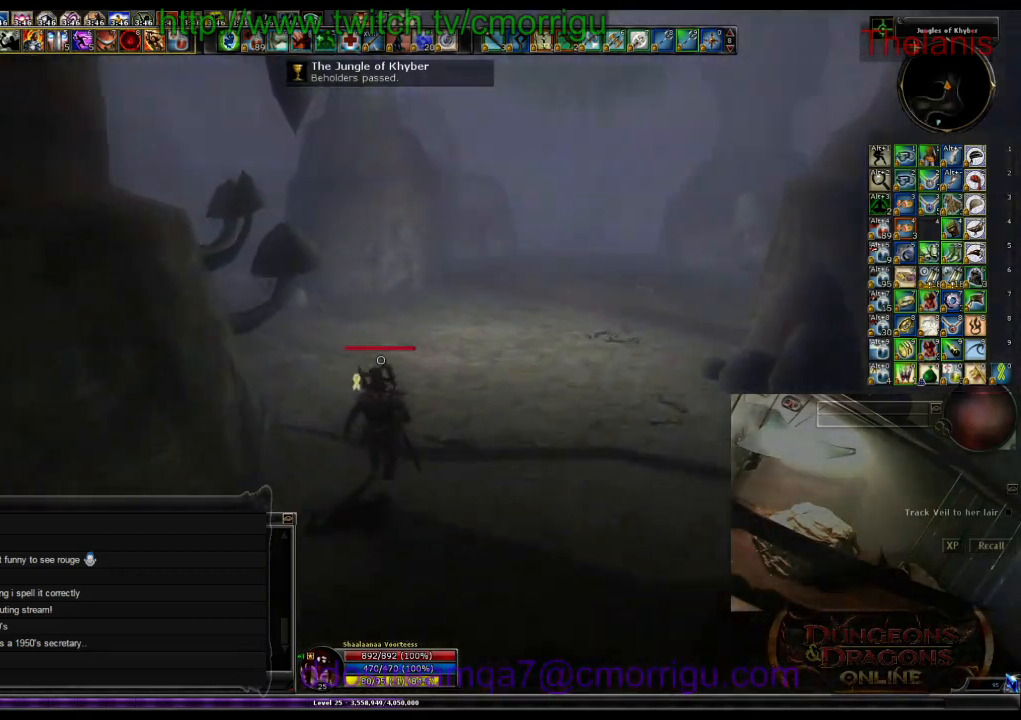
{"keys": ["w"], "events": []}
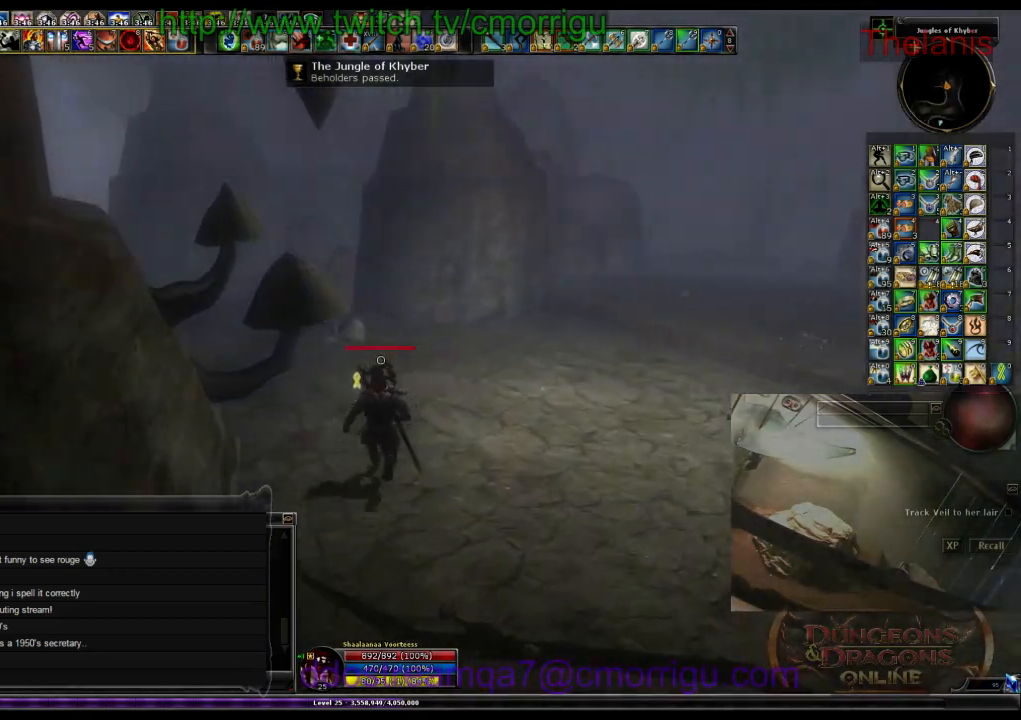
{"keys": ["w"], "events": []}
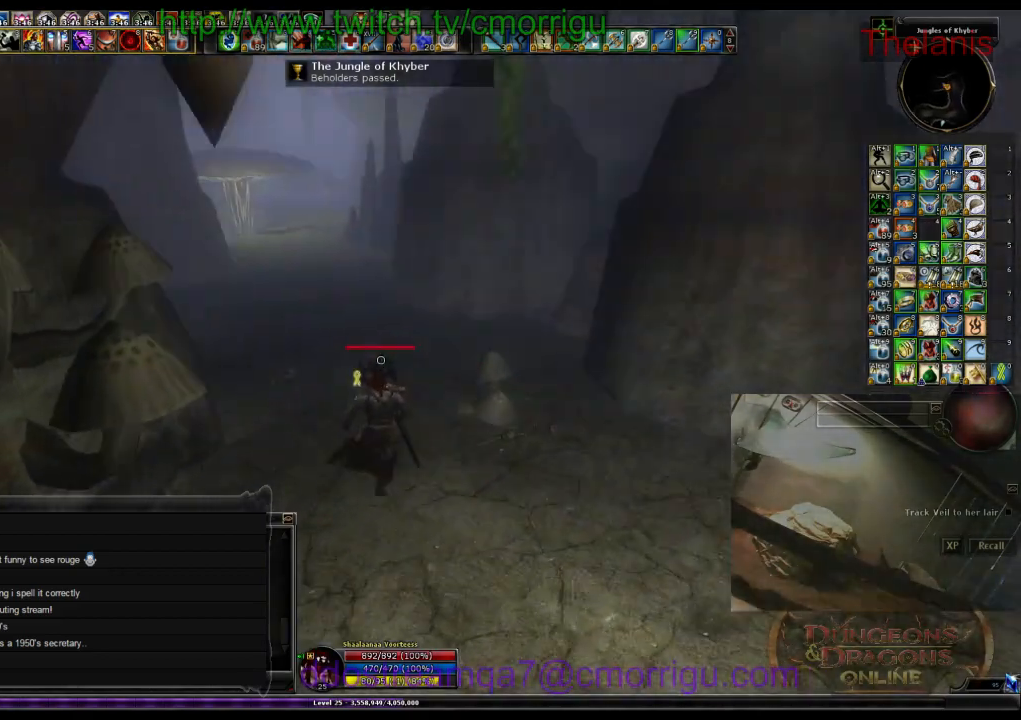
{"keys": ["w"], "events": []}
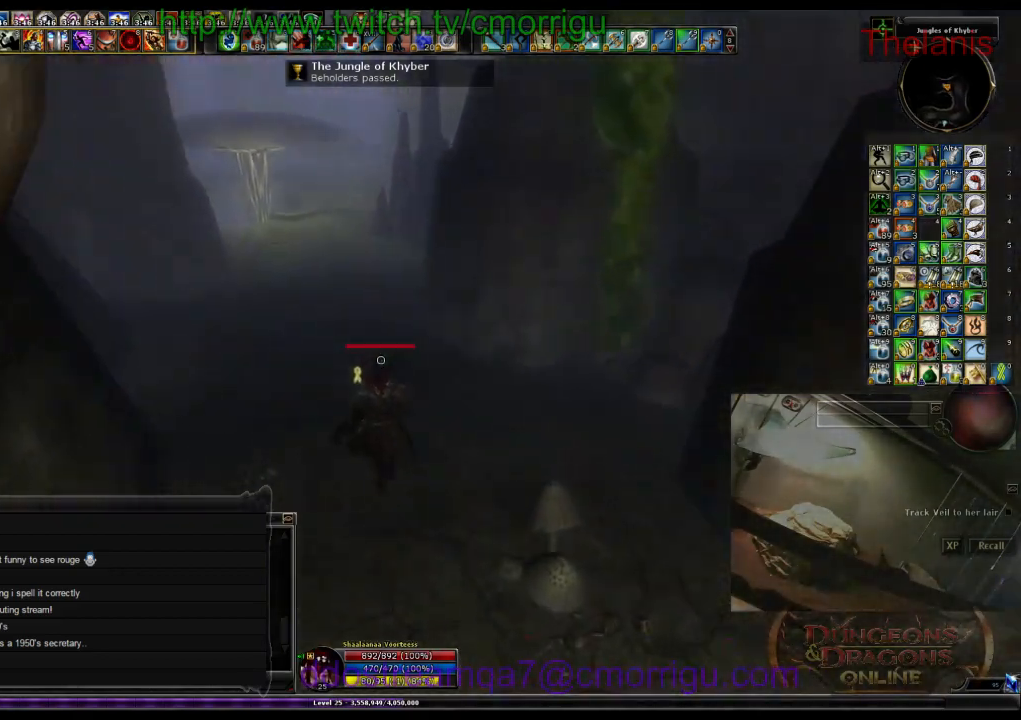
{"keys": ["w"], "events": []}
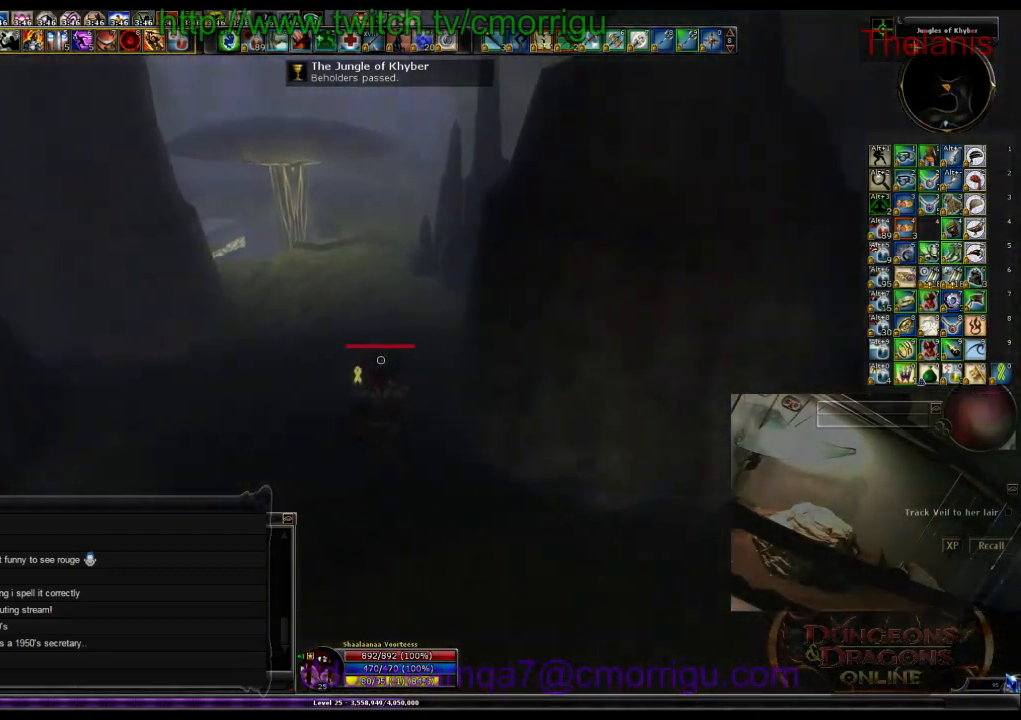
{"keys": ["w"], "events": []}
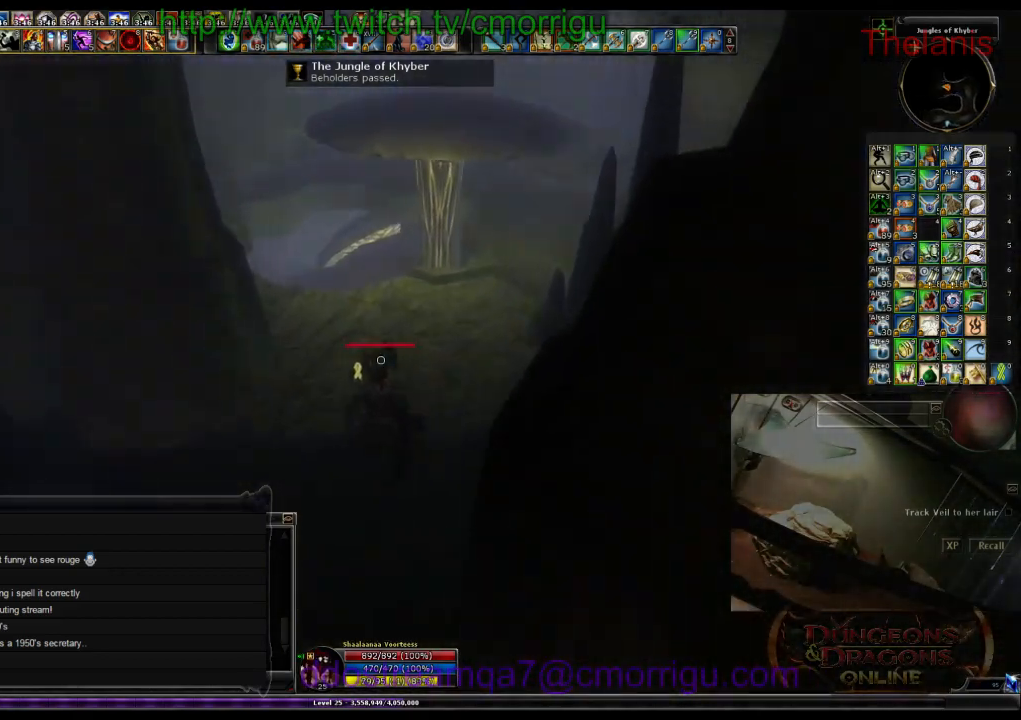
{"keys": ["w"], "events": []}
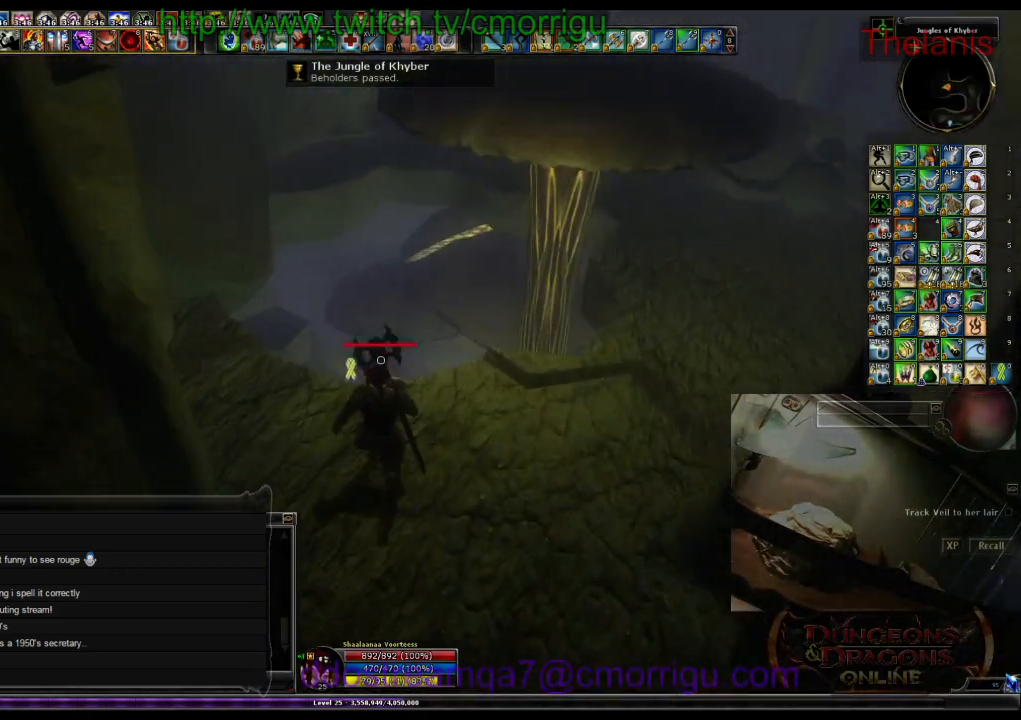
{"keys": [], "events": [[400, "w", "up"]]}
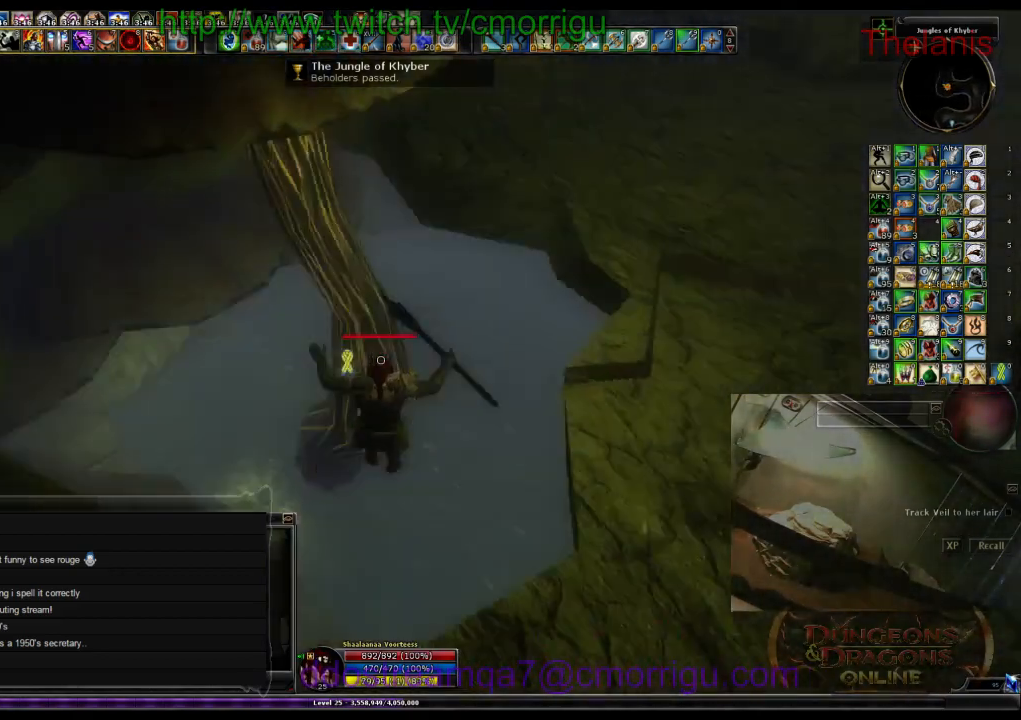
{"keys": ["w"], "events": [[433, "w", "down"]]}
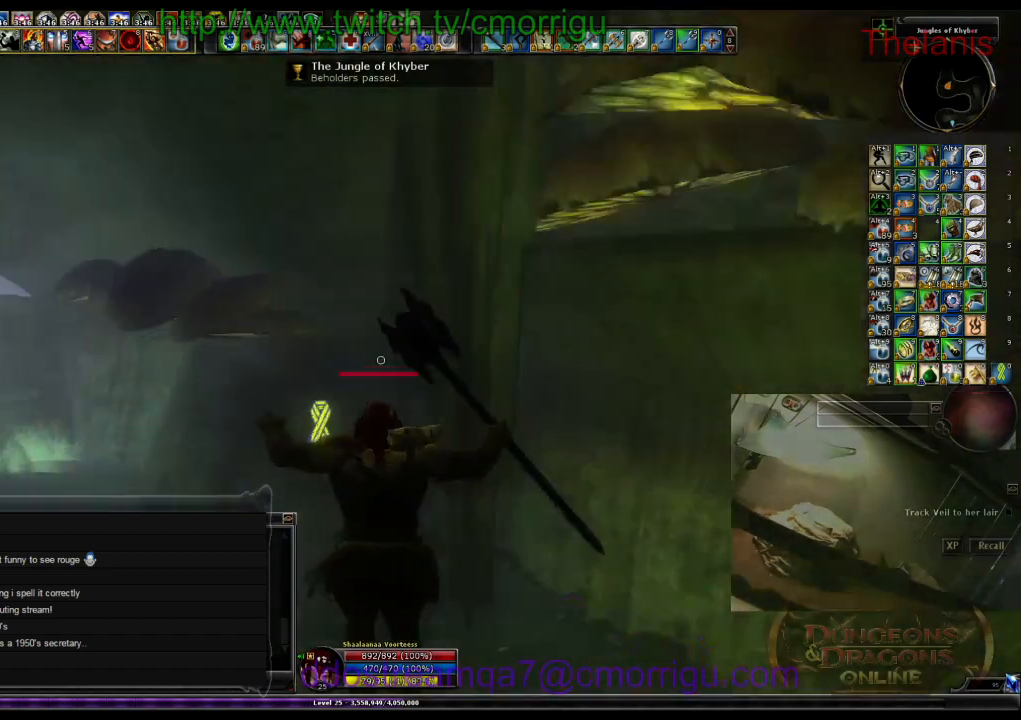
{"keys": ["w"], "events": []}
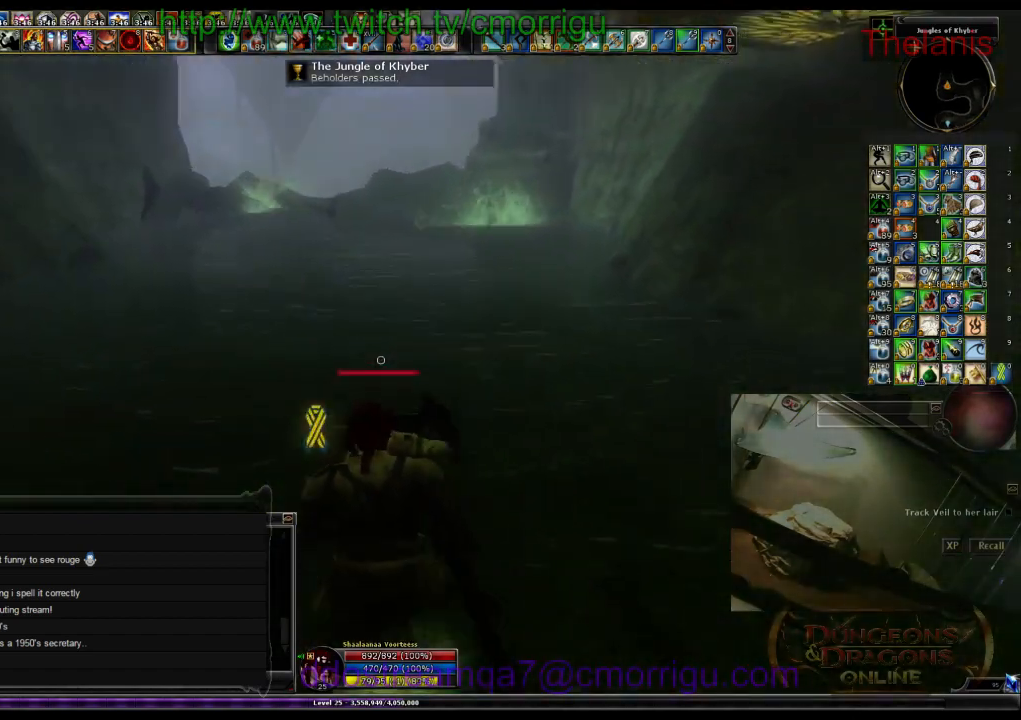
{"keys": ["w"], "events": []}
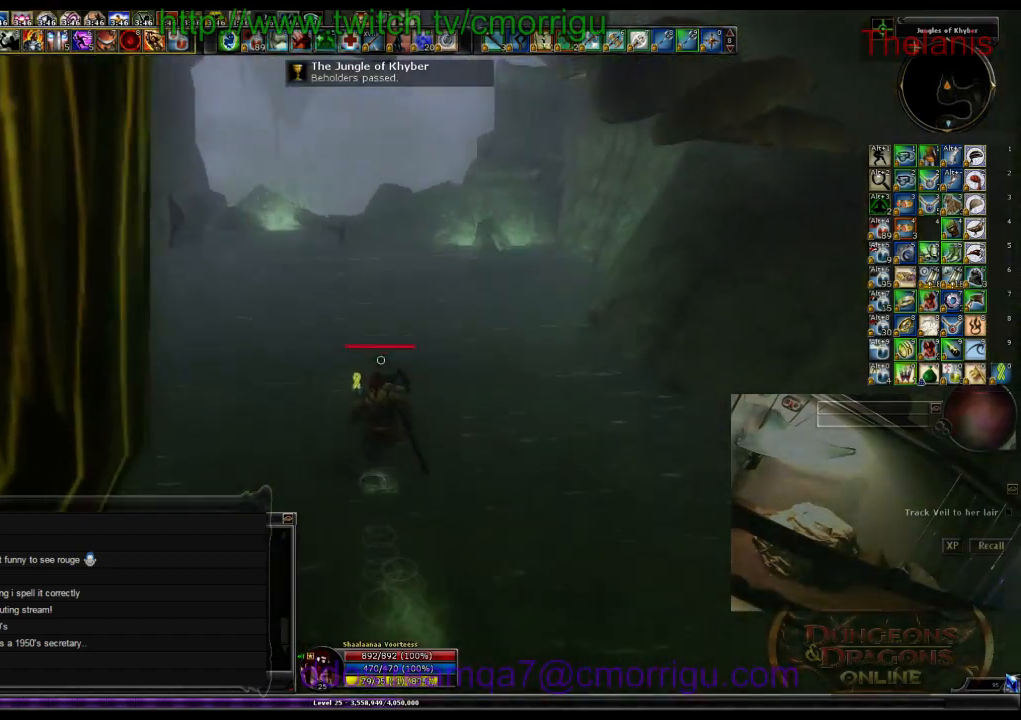
{"keys": ["space", "w"], "events": [[433, "space", "down"]]}
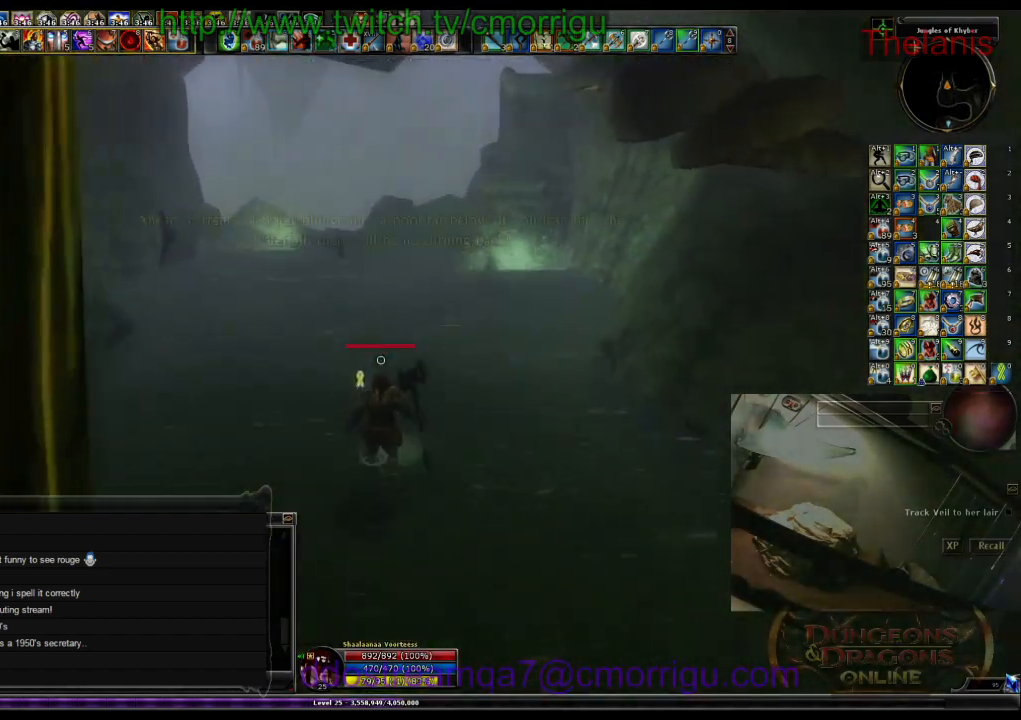
{"keys": ["w"], "events": [[200, "space", "up"]]}
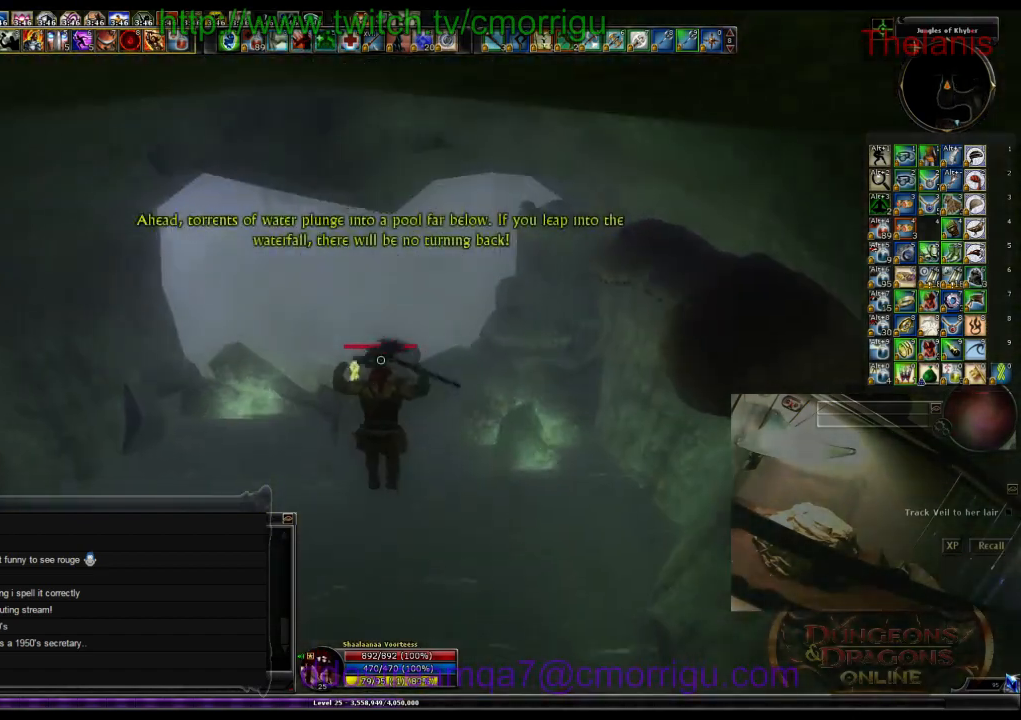
{"keys": [], "events": [[266, "w", "up"]]}
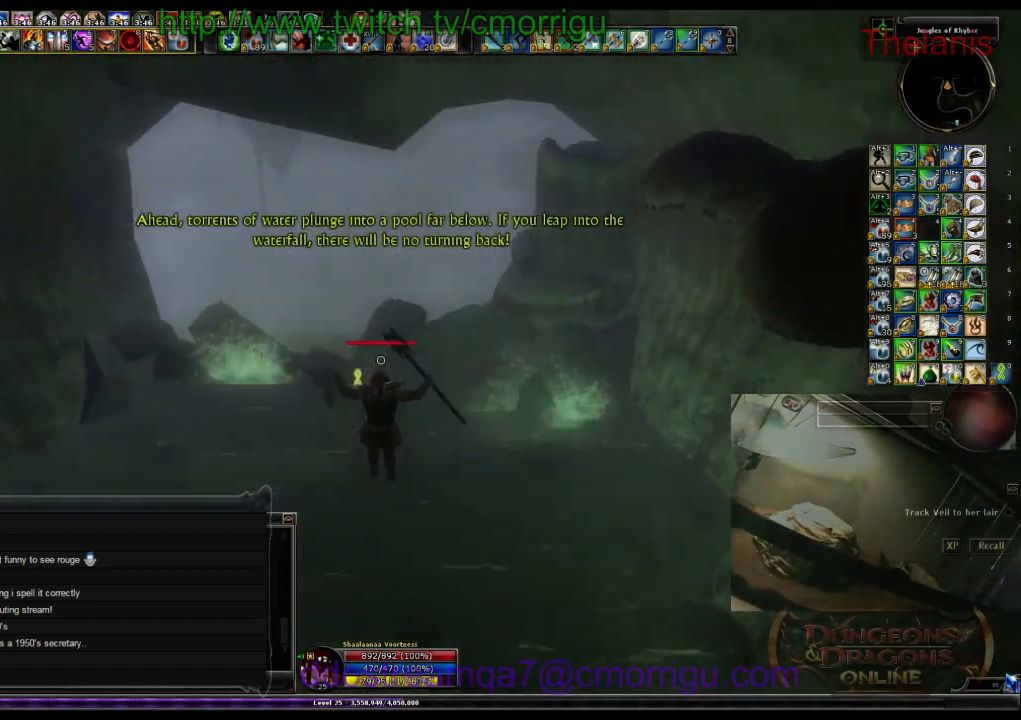
{"keys": ["w"], "events": [[300, "w", "down"]]}
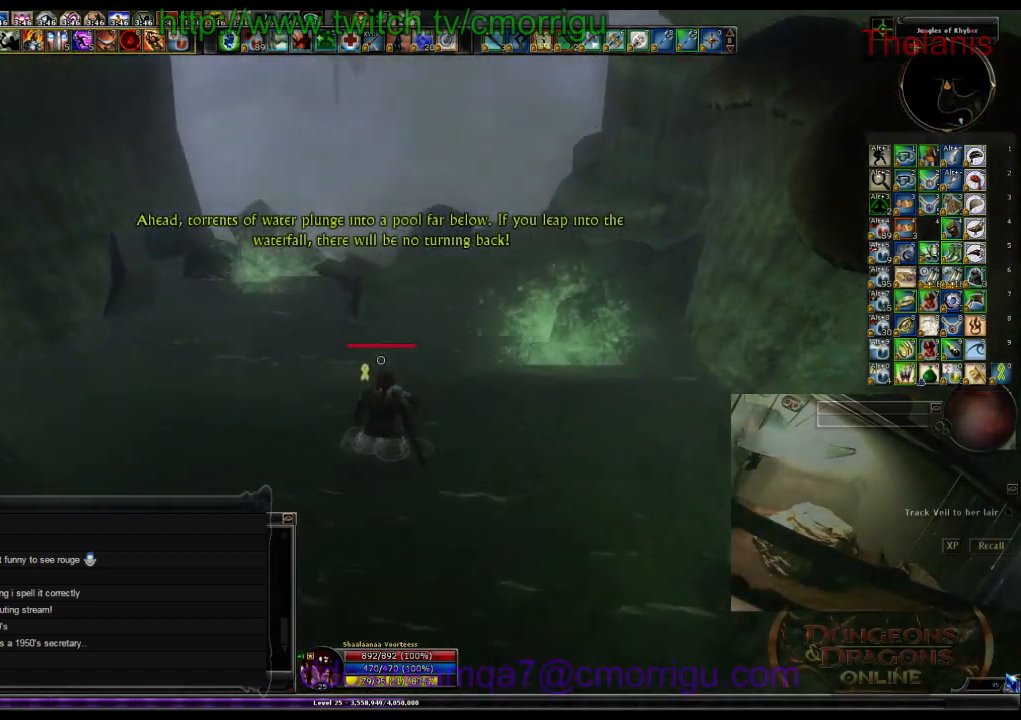
{"keys": ["w"], "events": [[33, "space", "down"], [266, "space", "up"]]}
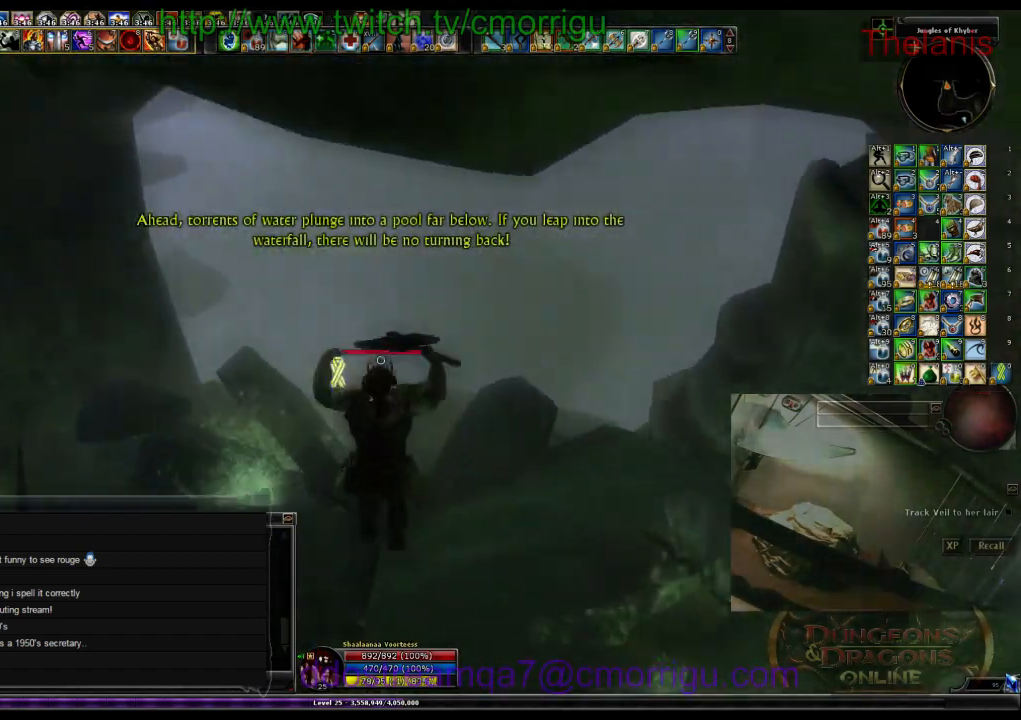
{"keys": [], "events": [[200, "w", "up"]]}
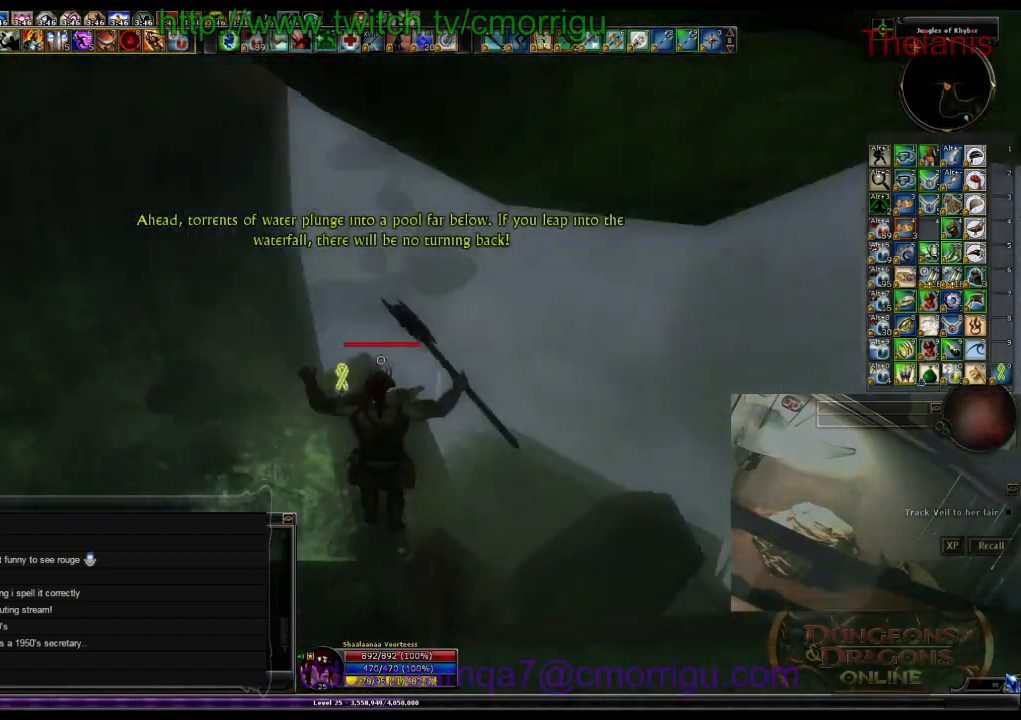
{"keys": [], "events": []}
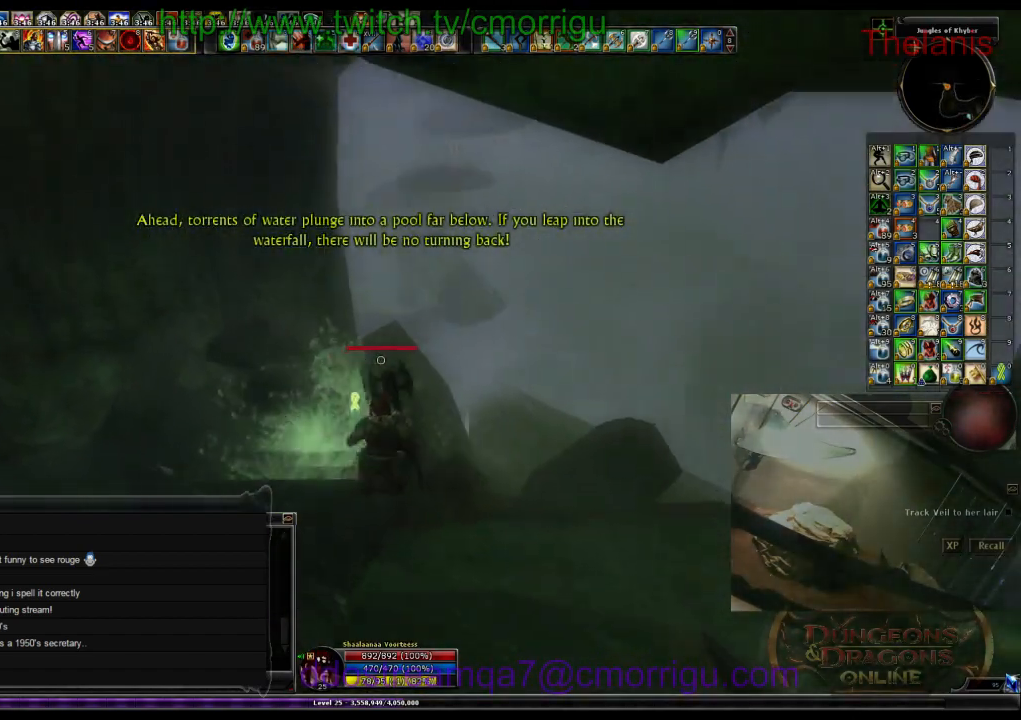
{"keys": ["w"], "events": [[300, "w", "down"]]}
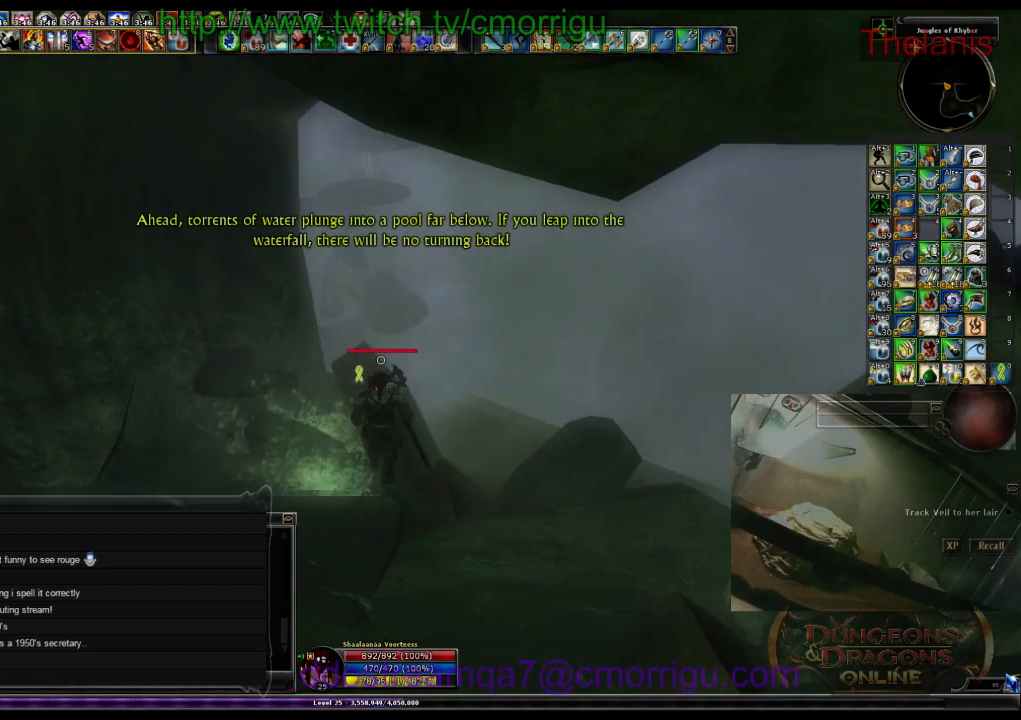
{"keys": ["w"], "events": []}